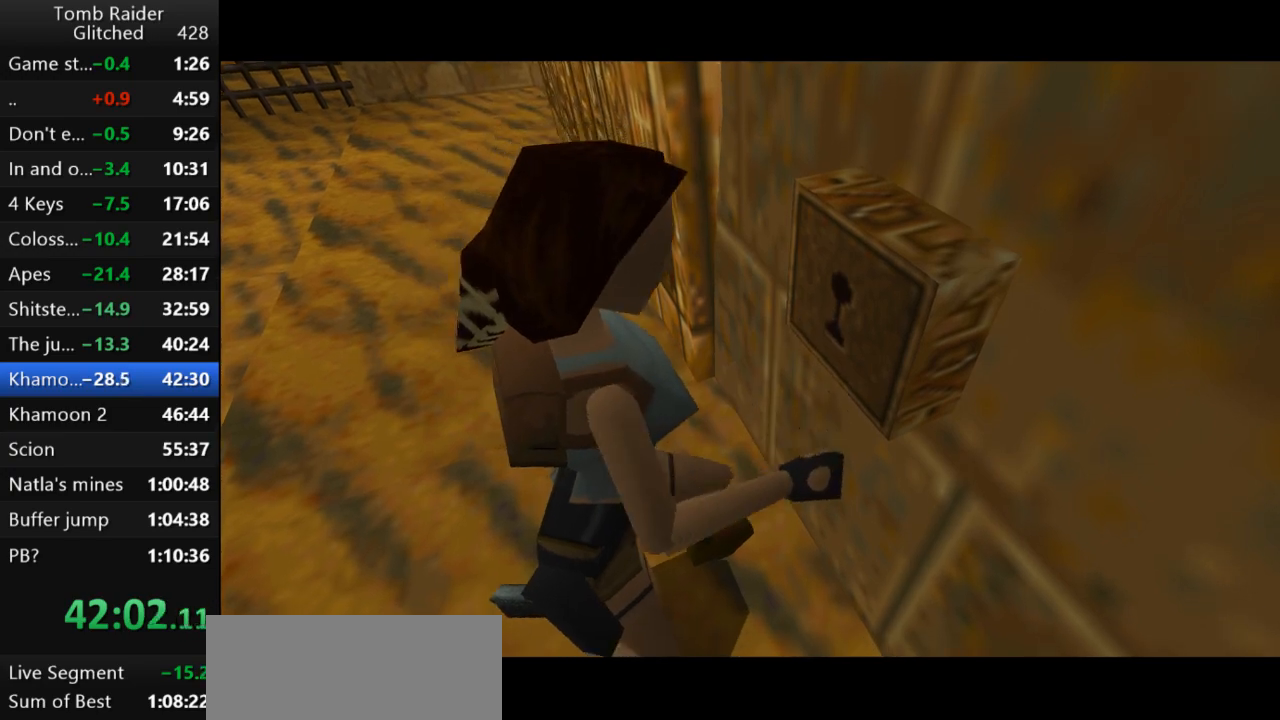
Gameplay with keyboard; each line is a JSON object with the keys held at the frame after it. "events" lists presses ("down") and releases ("up") of "action", "action2", "down", "guns", "inv", "jump", "left", "look", "lstep", "right", "roll", "roll2", "rstep", "up" and "walk" between this image and that frame as [ms after this image, input, new state], when the widget could be followed in between. No other keys are recorded. Mouse input is not recorded. Key names are as the overlay labels them; some are game actions (e.g. jump) rather than physical keys.
{"keys": ["jump", "left"], "events": [[133, "jump", "down"], [400, "left", "down"]]}
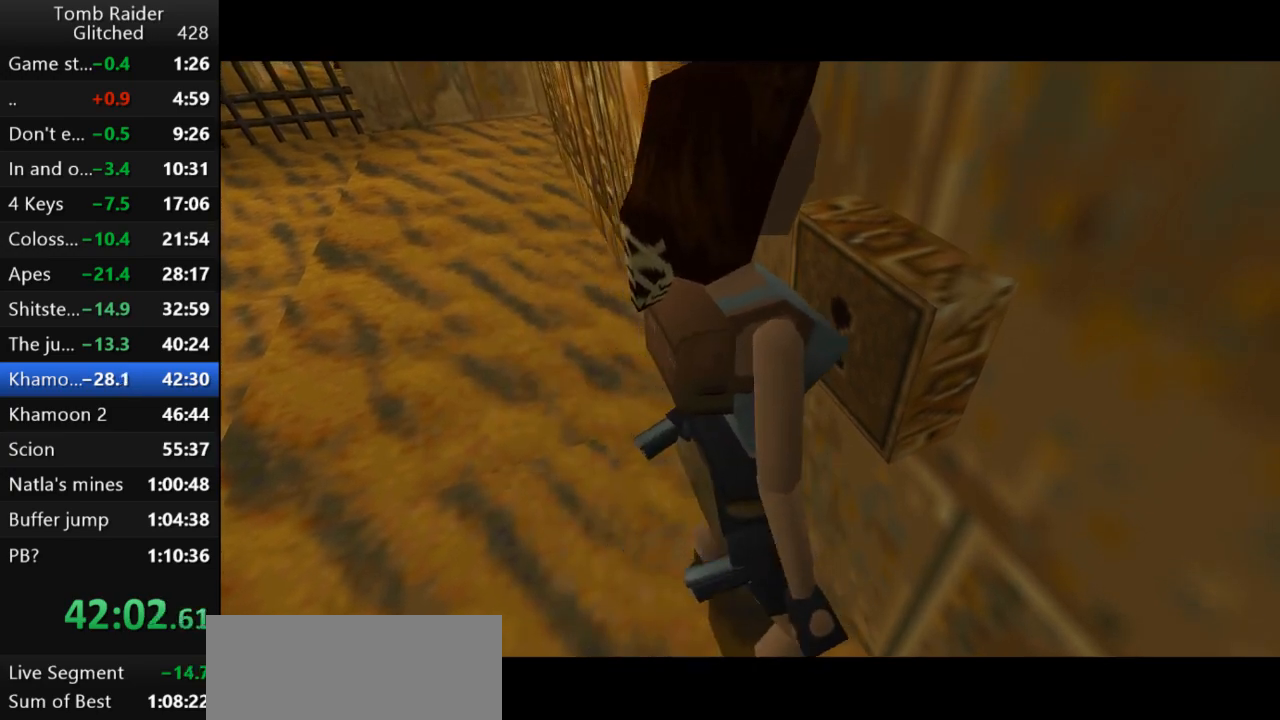
{"keys": [], "events": [[400, "left", "up"], [500, "jump", "up"]]}
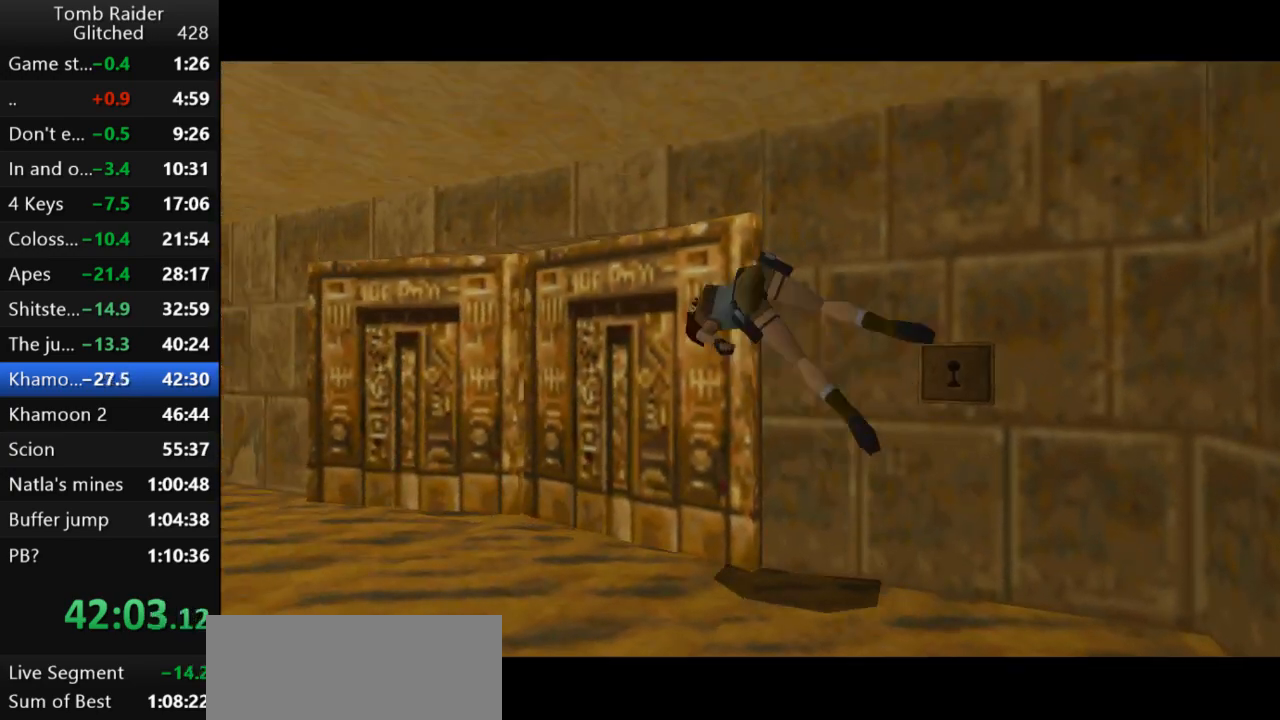
{"keys": ["roll2"], "events": [[400, "roll2", "down"]]}
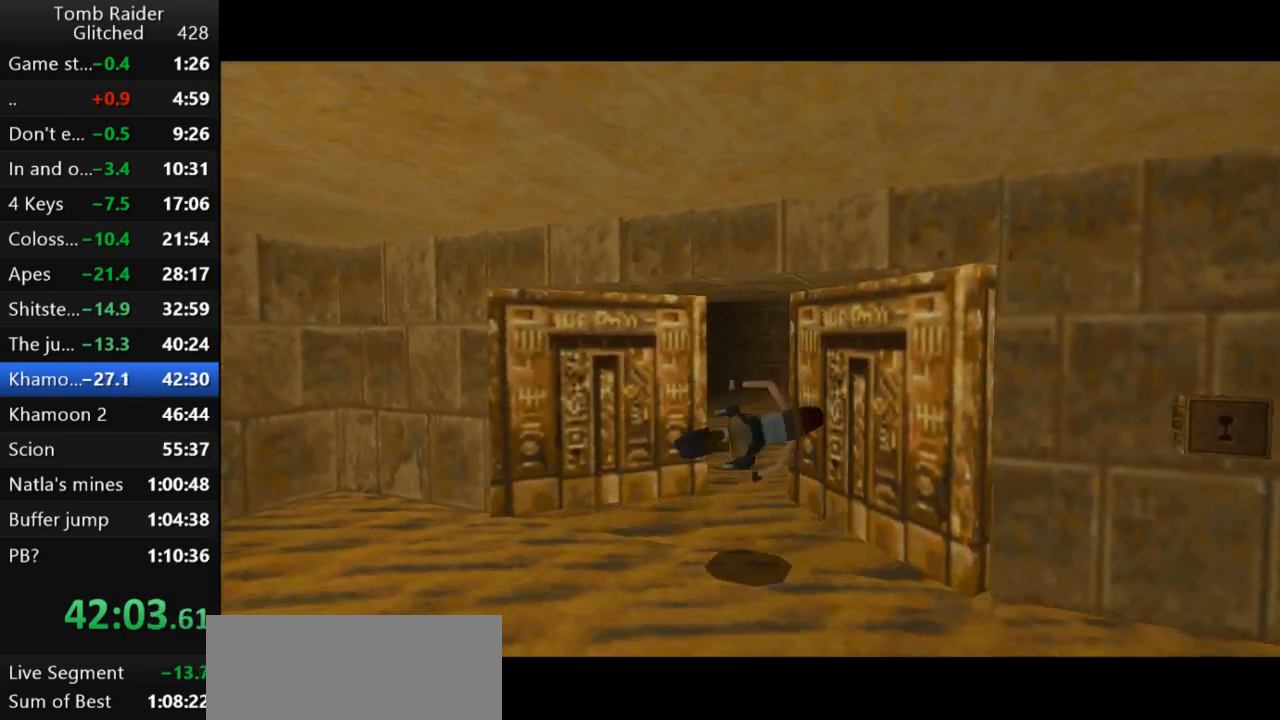
{"keys": ["action2"], "events": [[233, "roll2", "up"], [500, "action2", "down"]]}
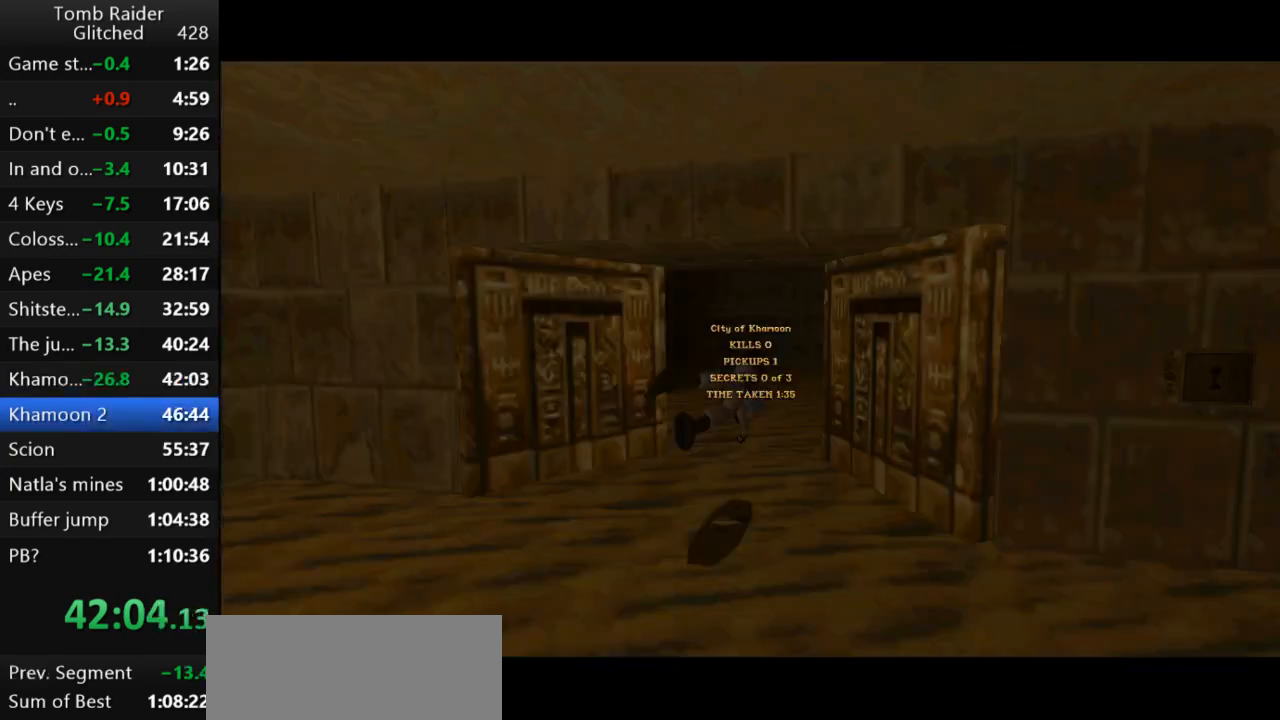
{"keys": ["jump", "up"], "events": [[100, "action2", "up"], [200, "jump", "down"], [300, "up", "down"]]}
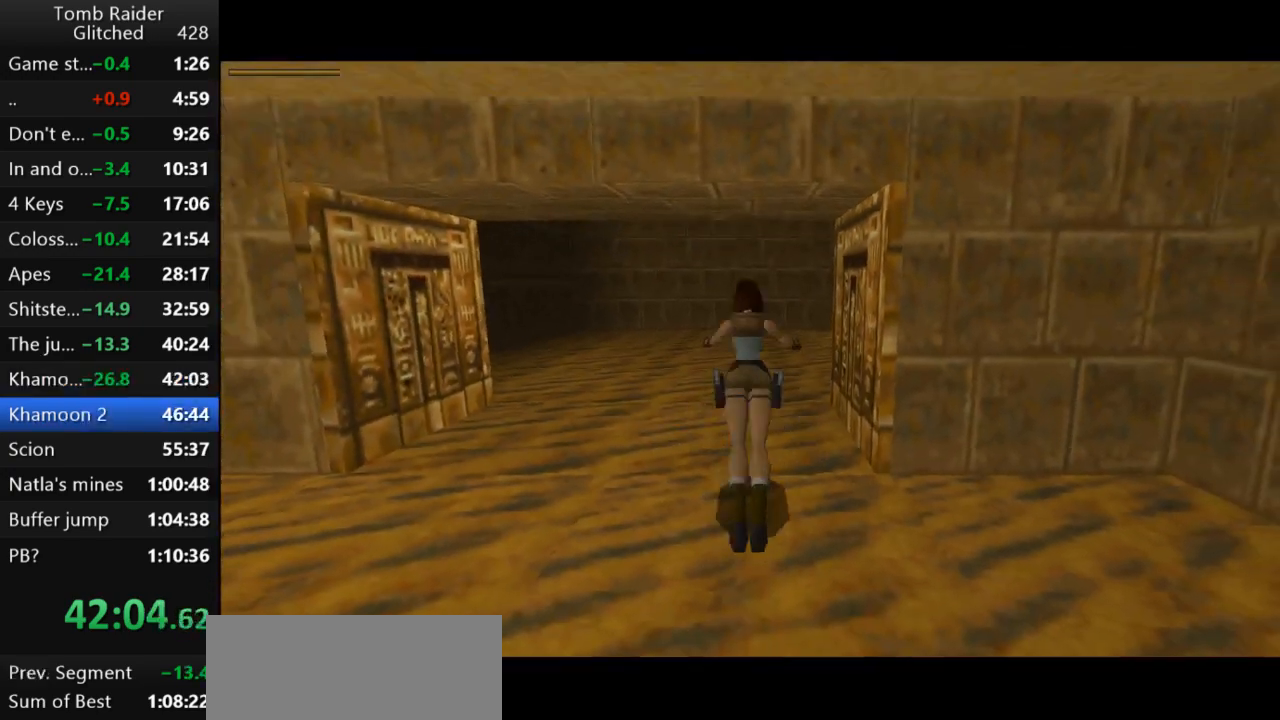
{"keys": ["jump", "right", "up"], "events": [[200, "right", "down"]]}
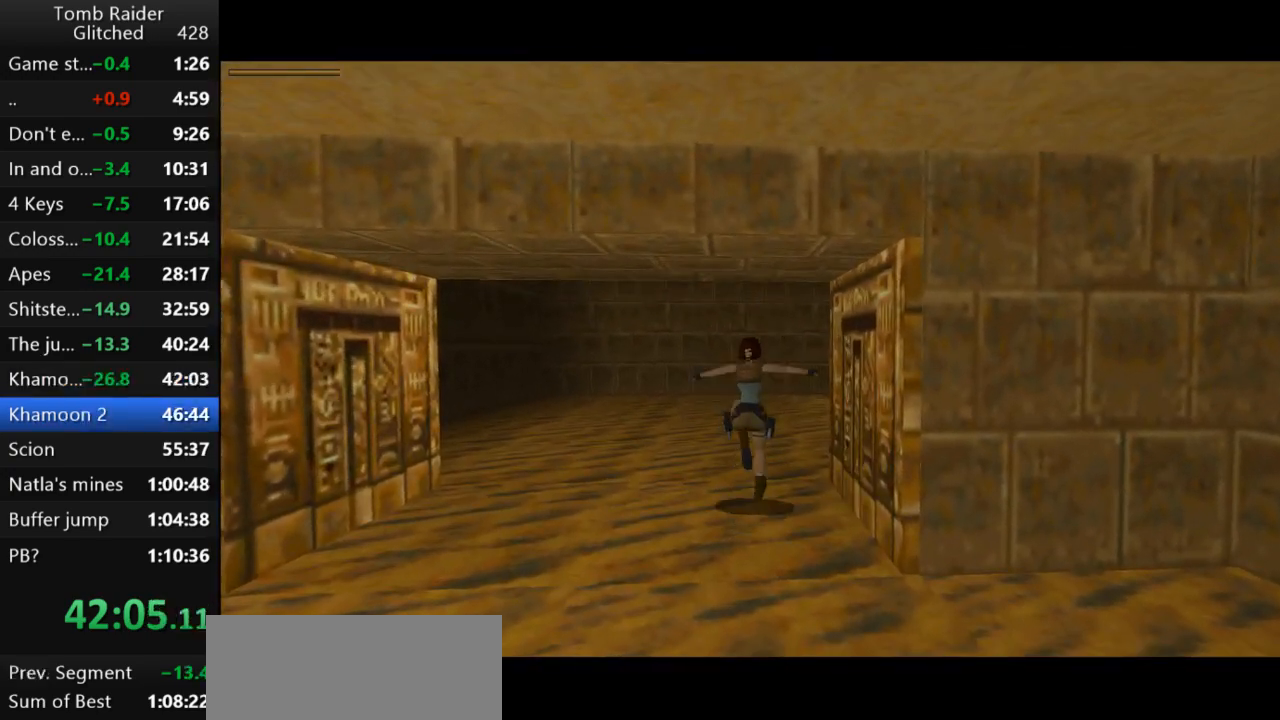
{"keys": ["jump", "right", "up"], "events": [[233, "right", "up"], [300, "right", "down"]]}
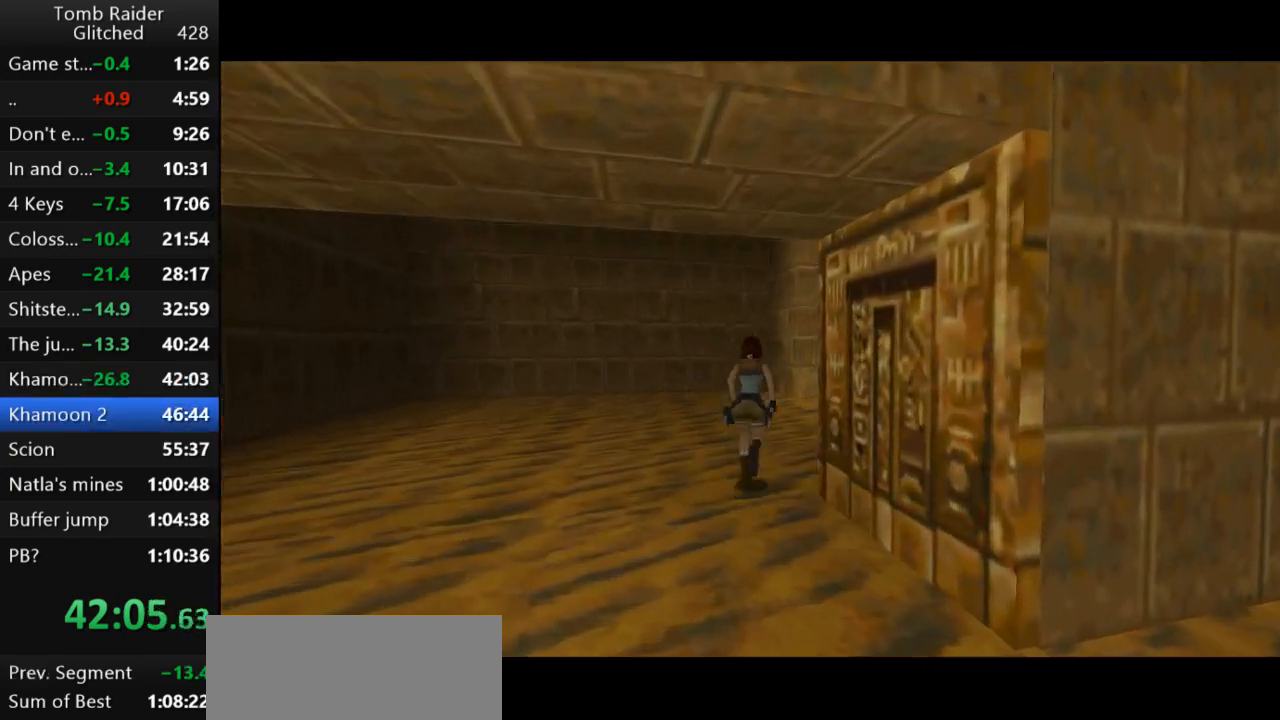
{"keys": ["jump", "right", "up"], "events": []}
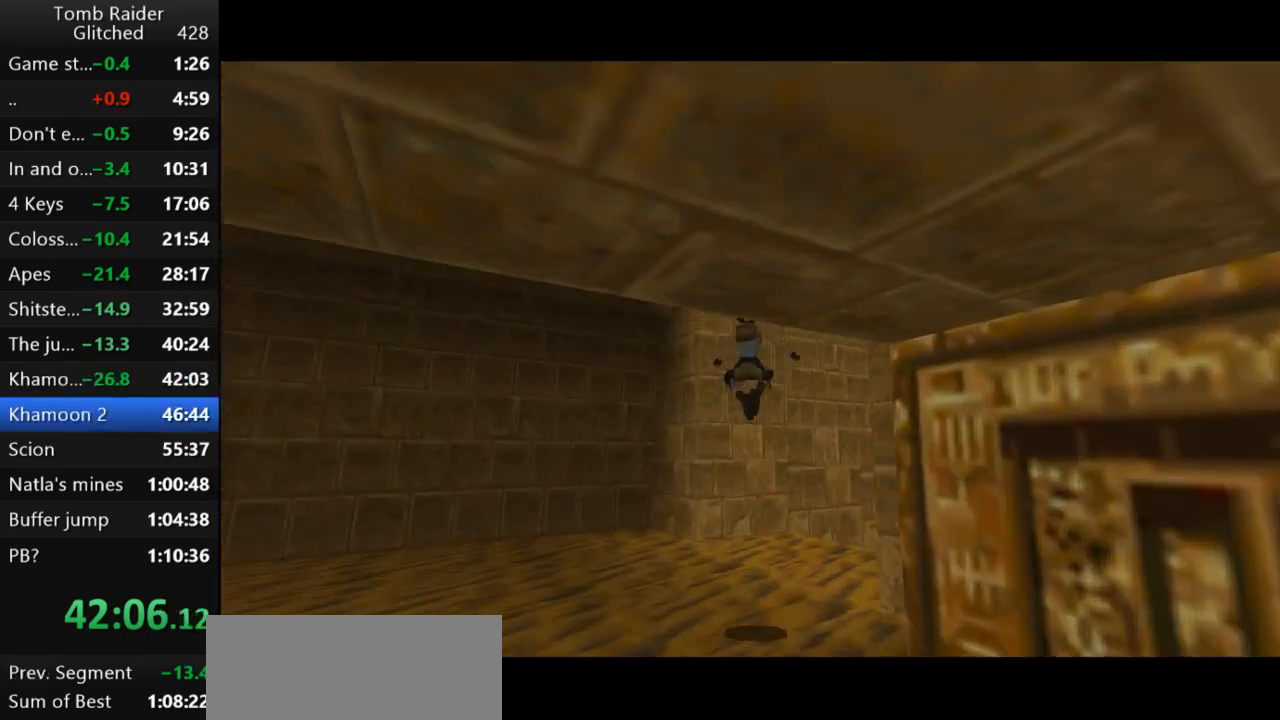
{"keys": ["jump", "right", "up"], "events": [[33, "right", "up"], [133, "right", "down"]]}
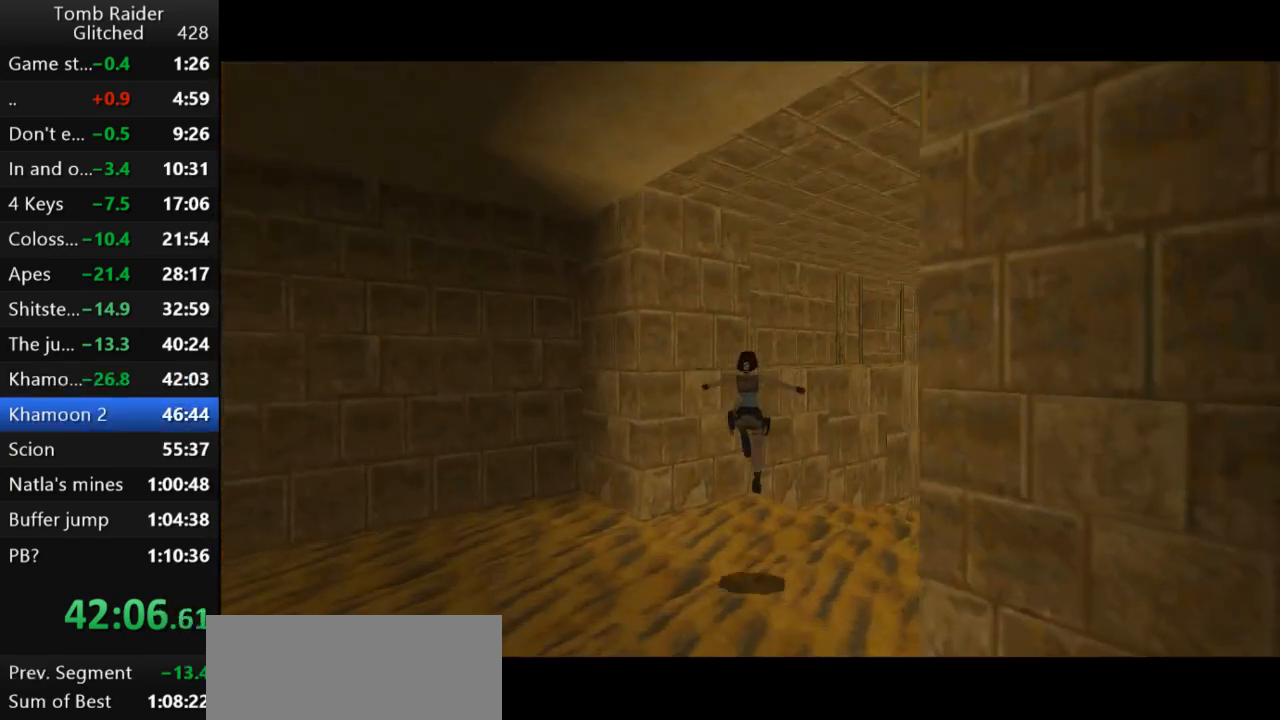
{"keys": ["jump", "up"], "events": [[467, "right", "up"]]}
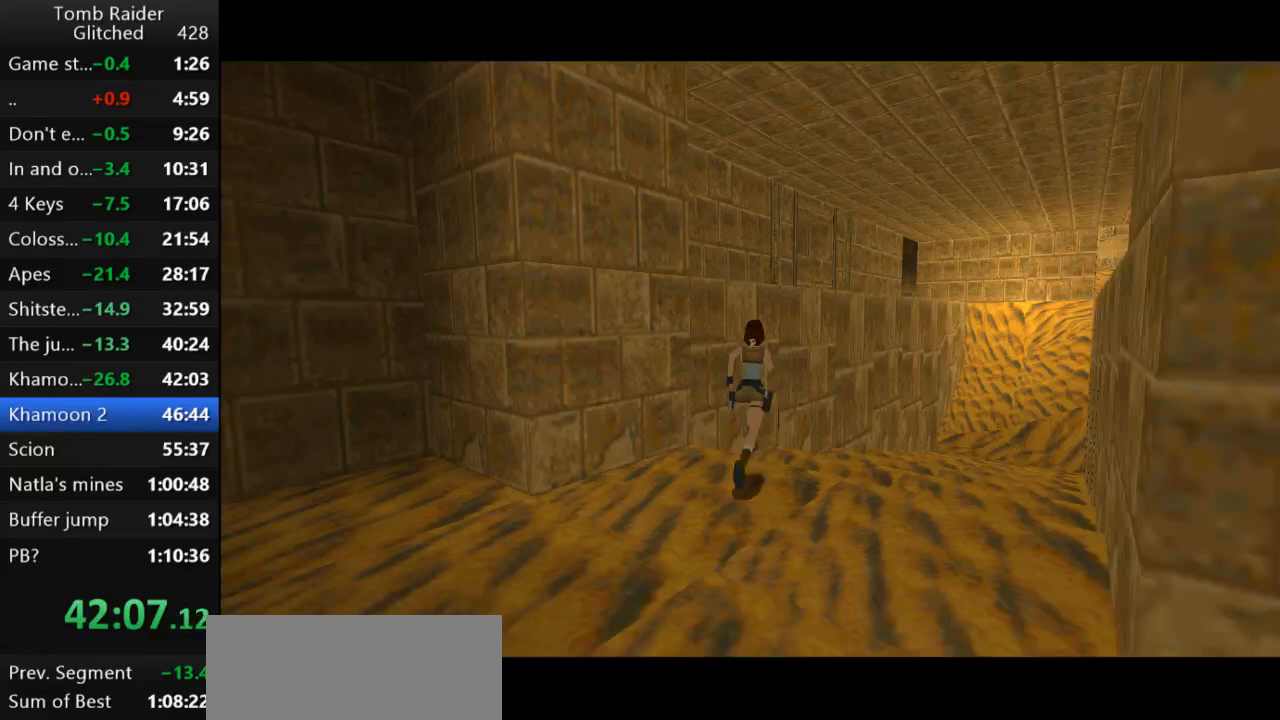
{"keys": ["jump", "up"], "events": []}
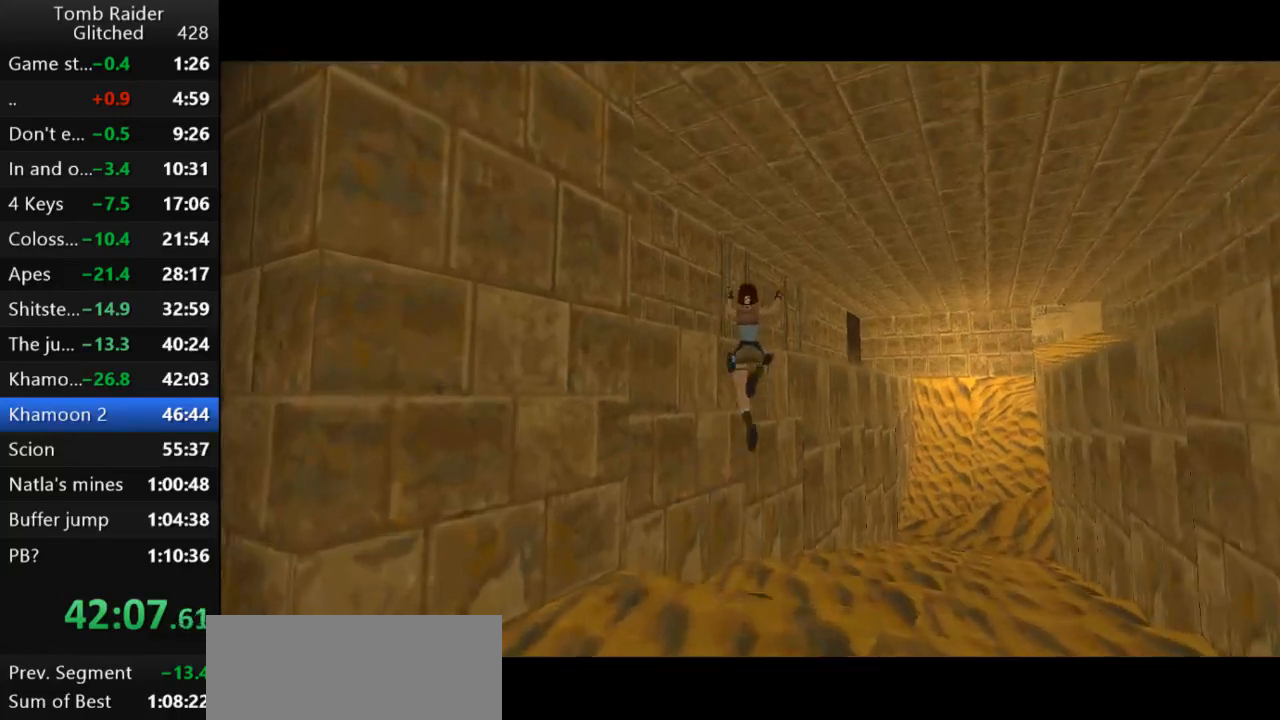
{"keys": ["jump", "right", "up"], "events": [[333, "right", "down"]]}
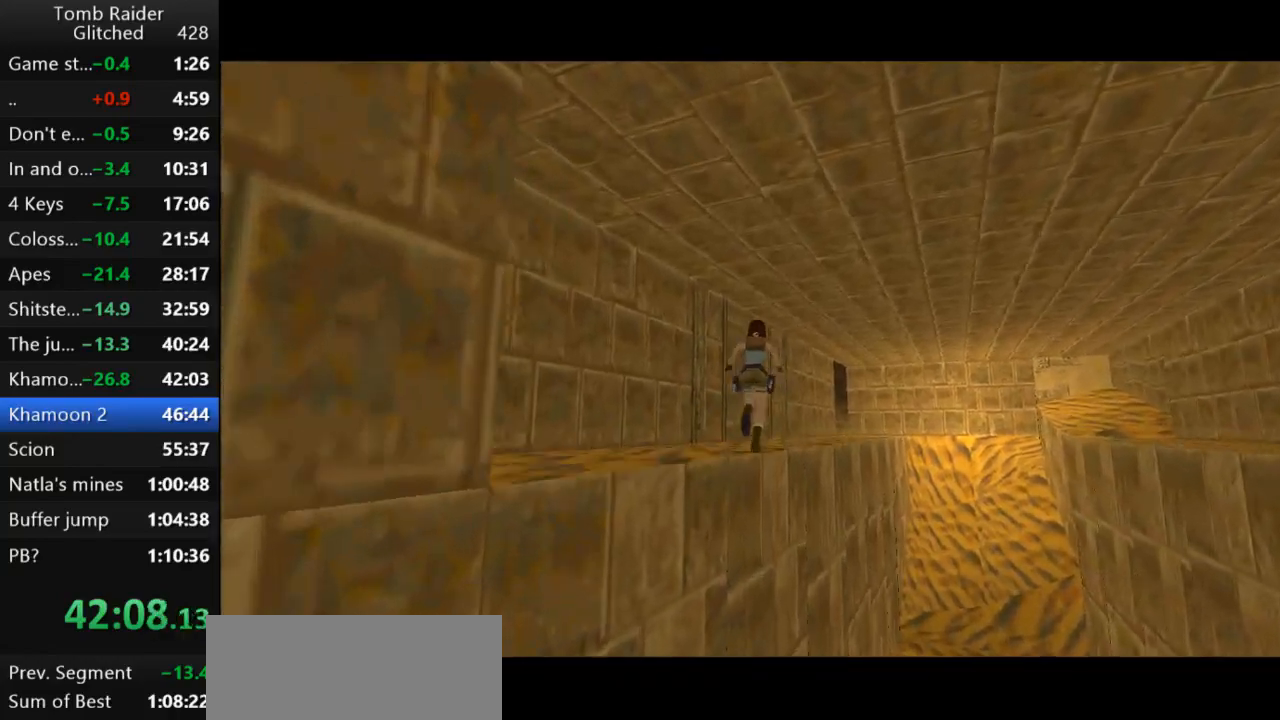
{"keys": ["jump", "up"], "events": [[267, "right", "up"]]}
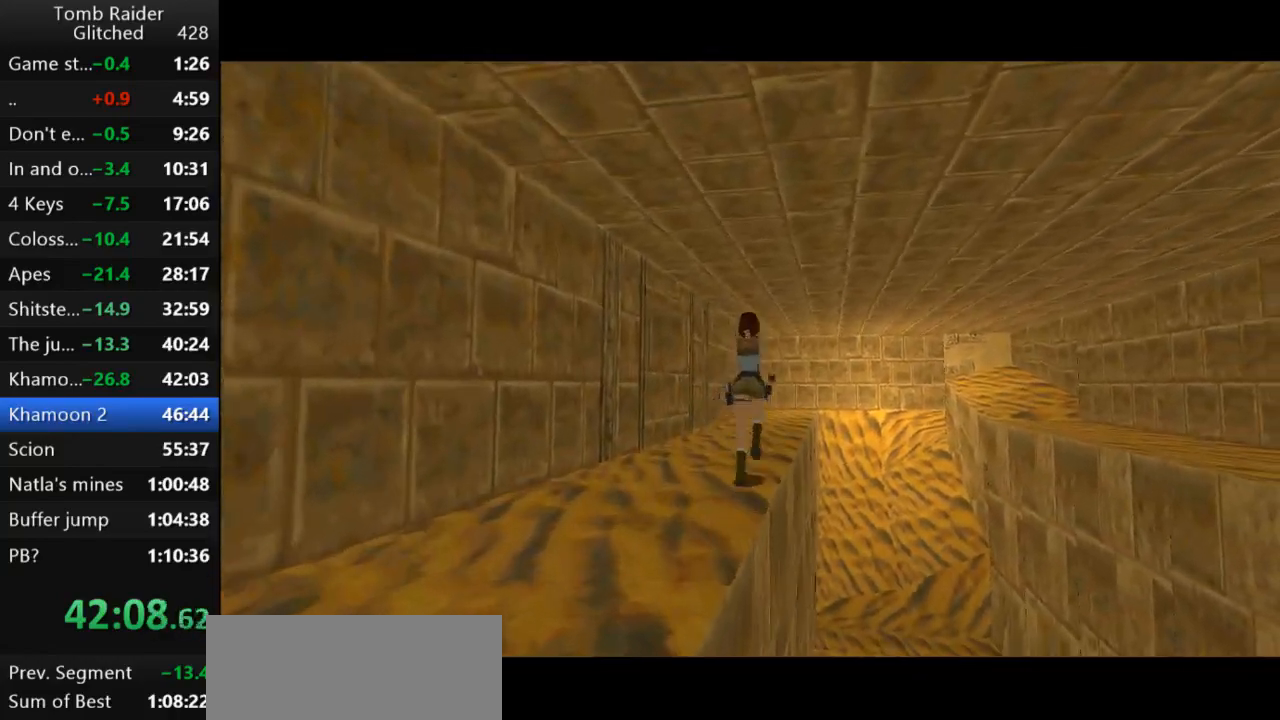
{"keys": ["jump", "up"], "events": []}
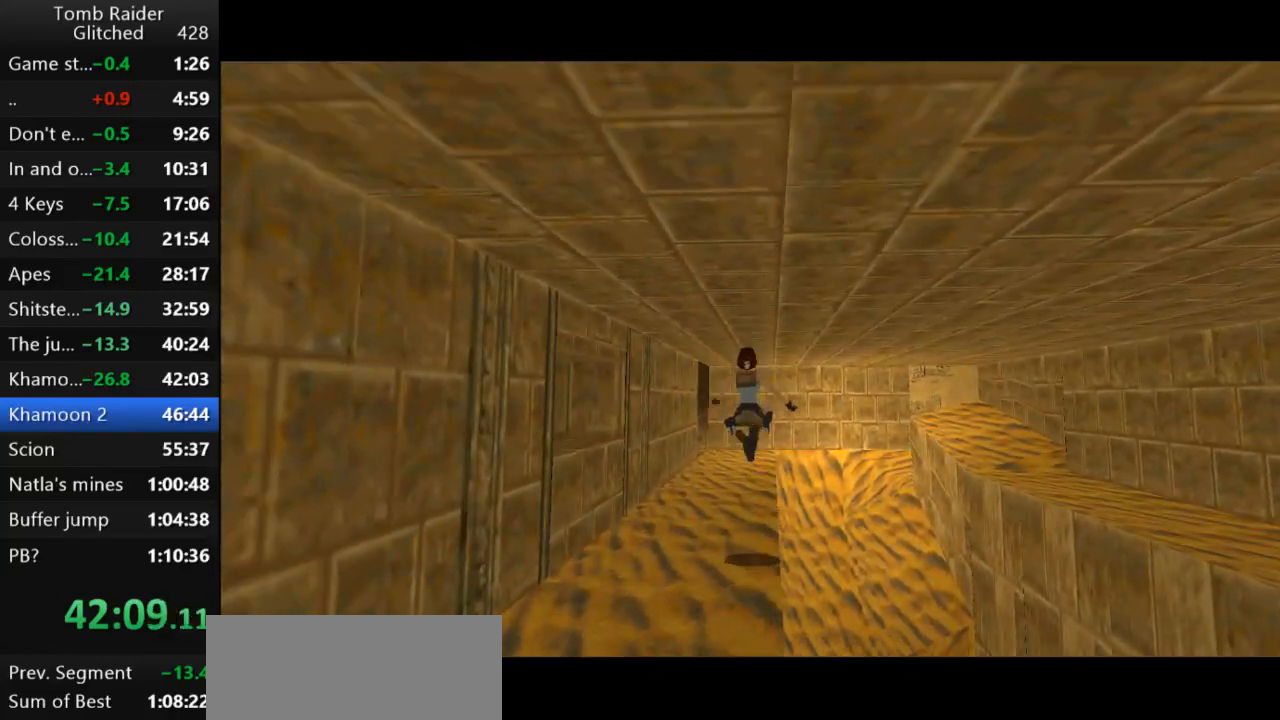
{"keys": ["jump", "up"], "events": []}
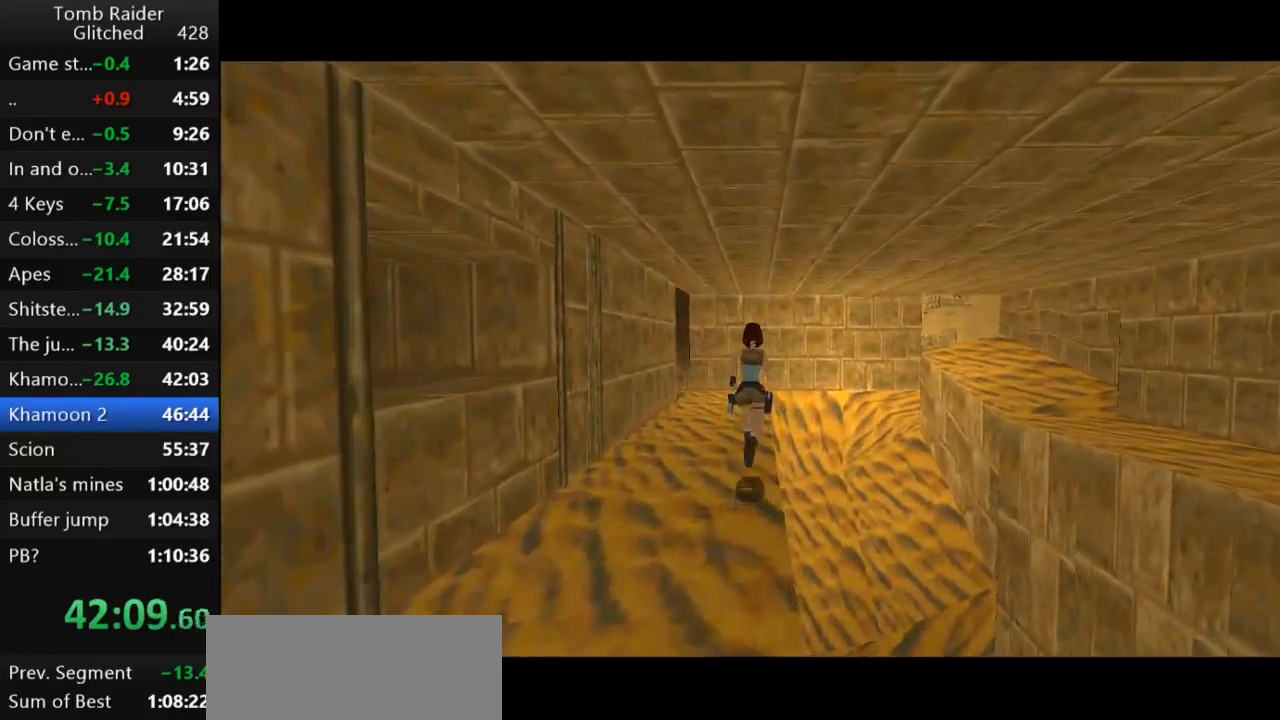
{"keys": ["jump", "up"], "events": []}
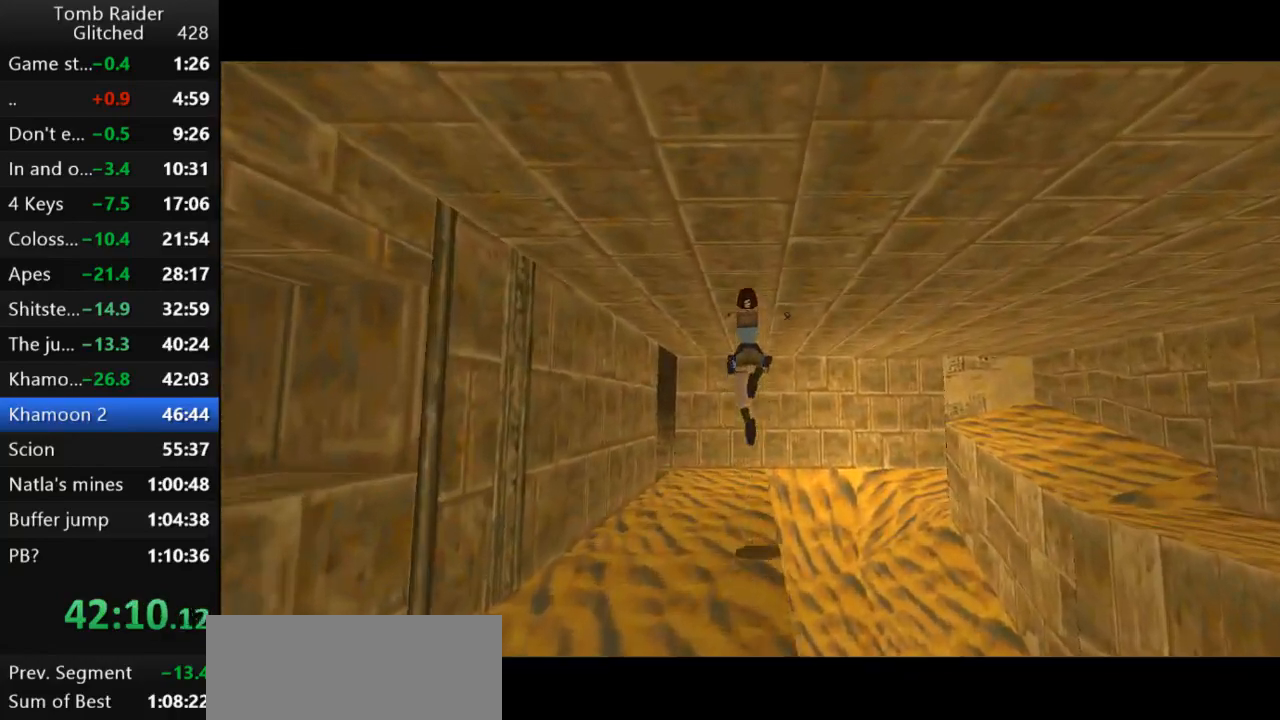
{"keys": ["jump", "left", "up"], "events": [[267, "left", "down"]]}
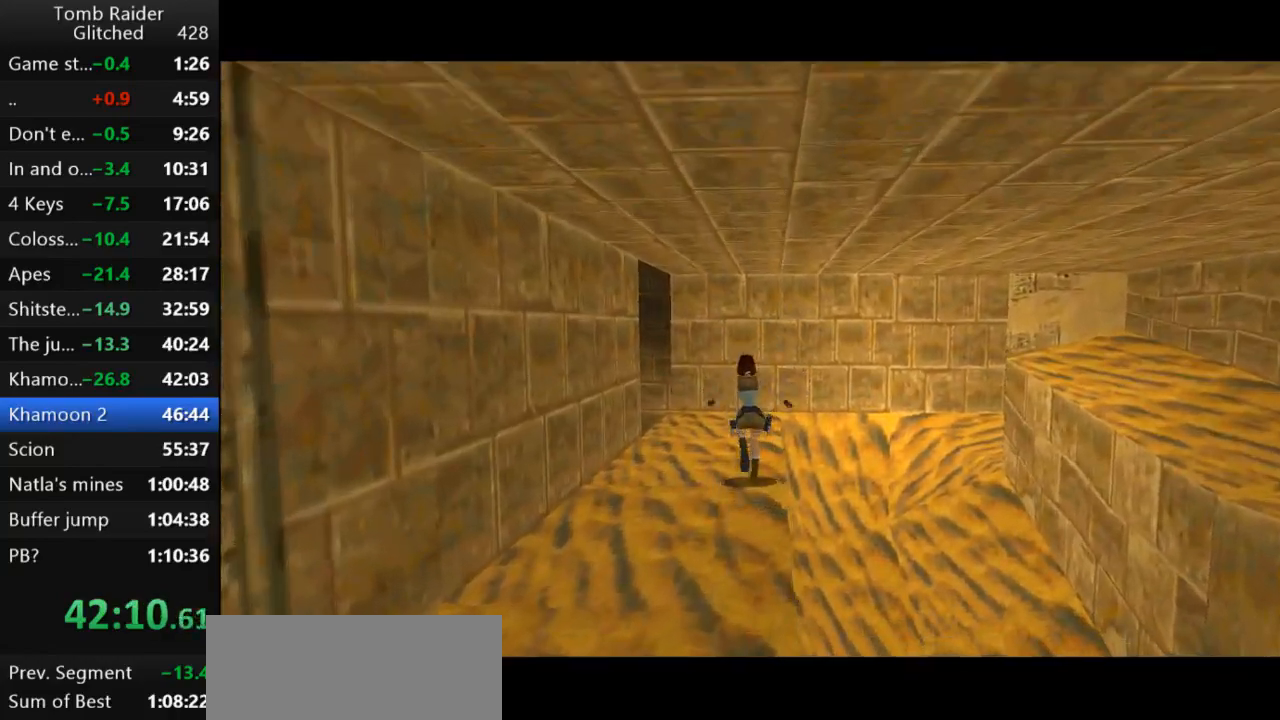
{"keys": ["jump", "left", "up"], "events": [[367, "left", "up"], [500, "left", "down"]]}
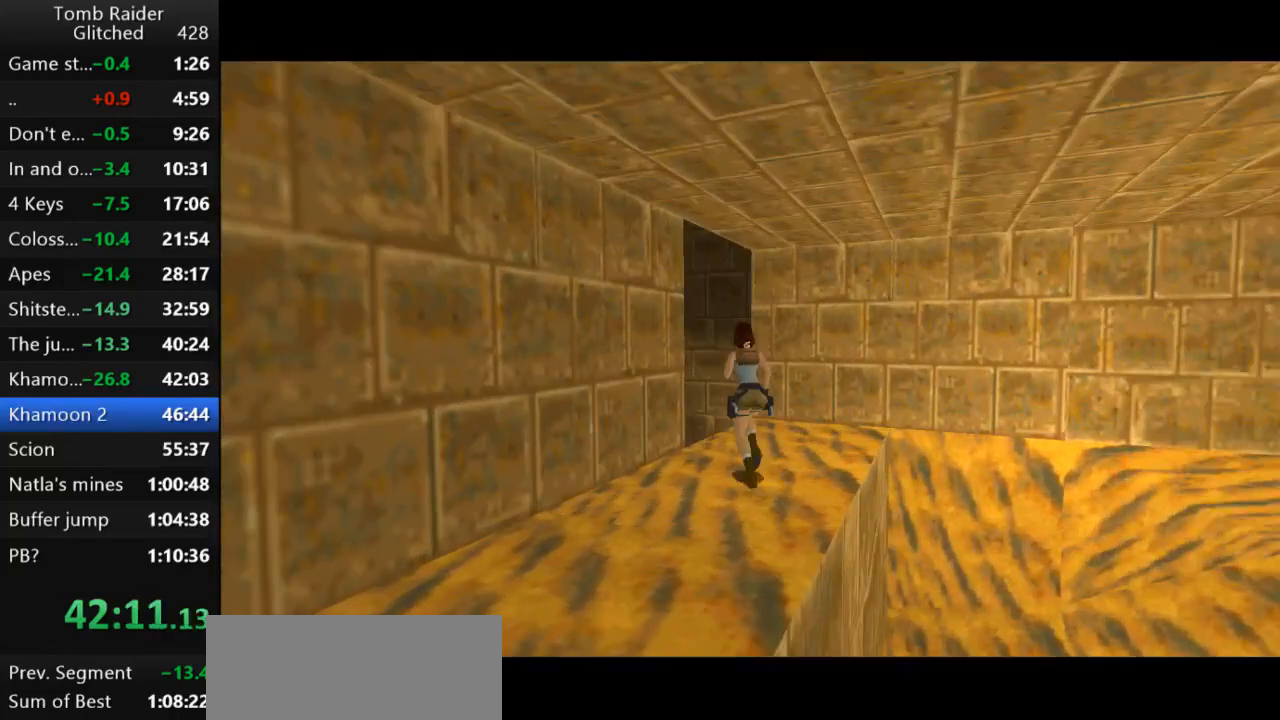
{"keys": ["jump", "left", "up"], "events": []}
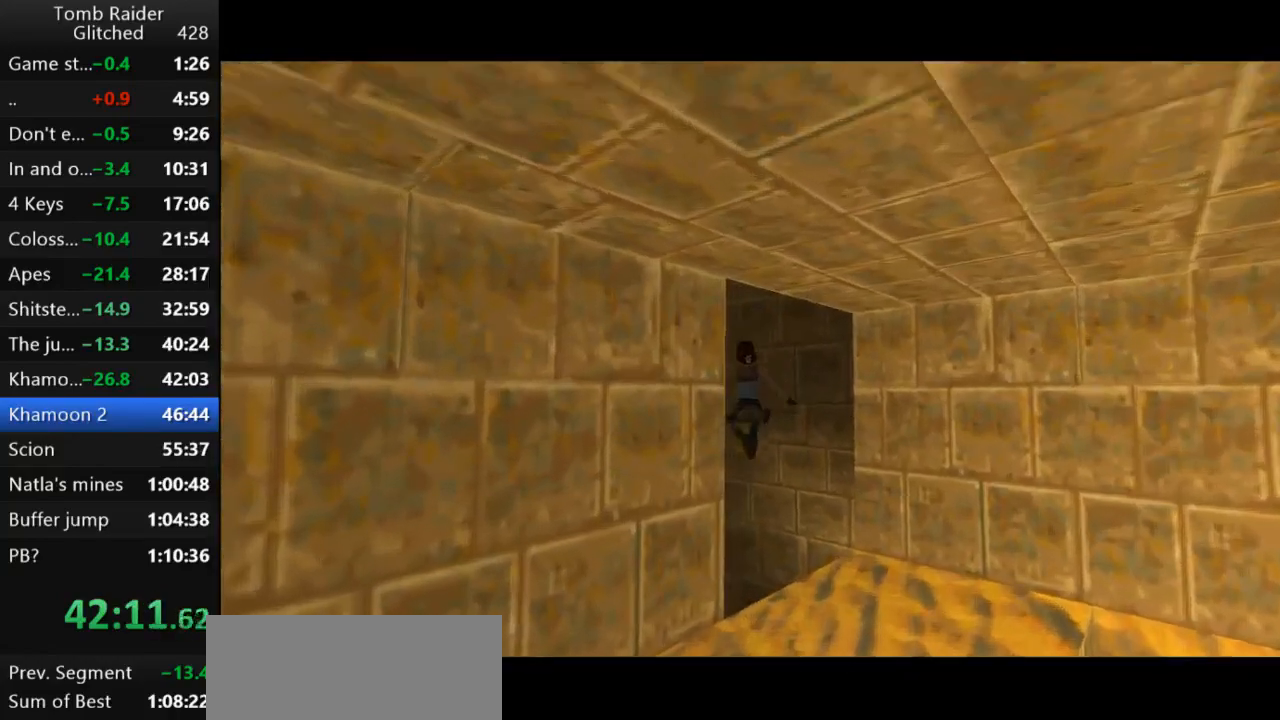
{"keys": ["jump", "left", "up"], "events": []}
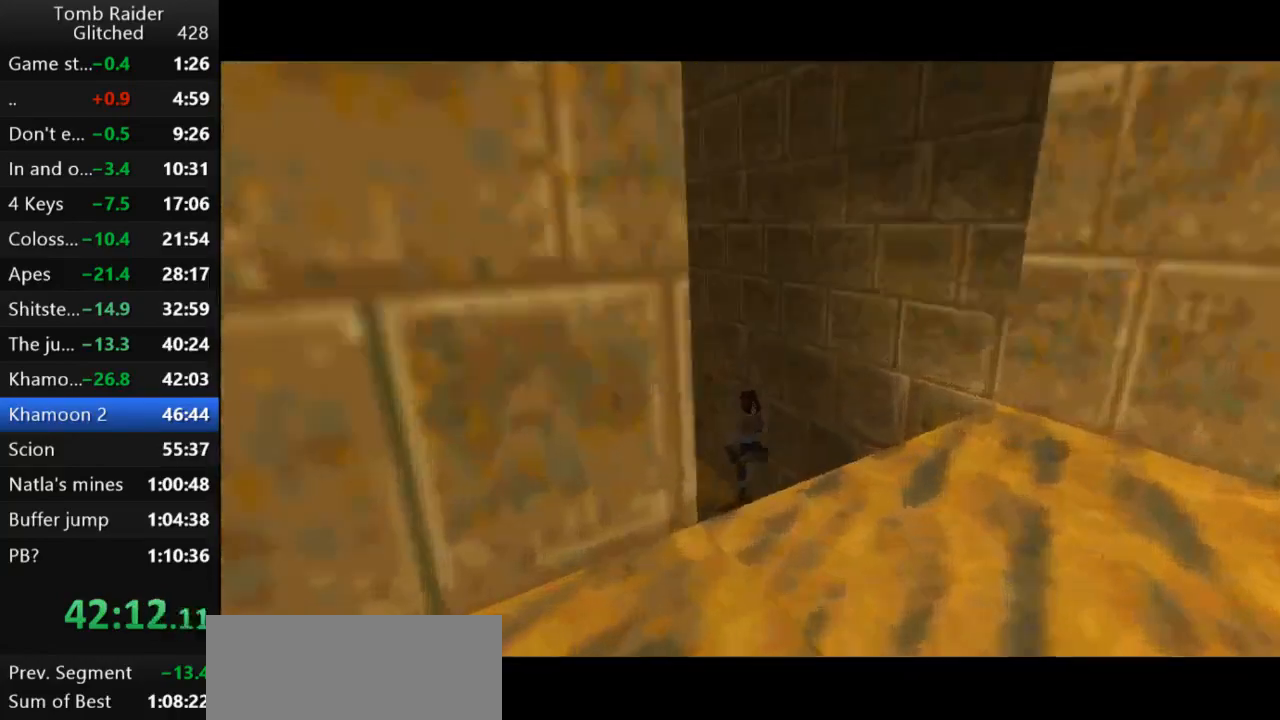
{"keys": ["jump", "up"], "events": [[233, "left", "up"]]}
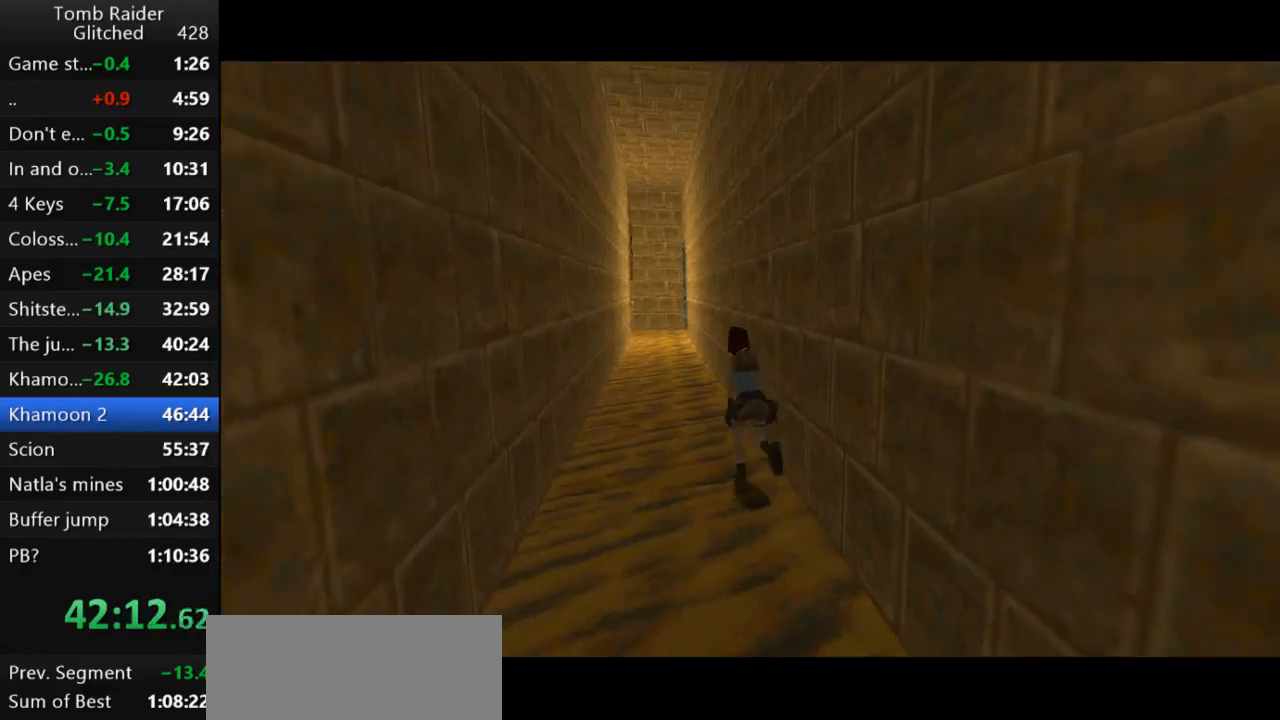
{"keys": ["jump", "up"], "events": []}
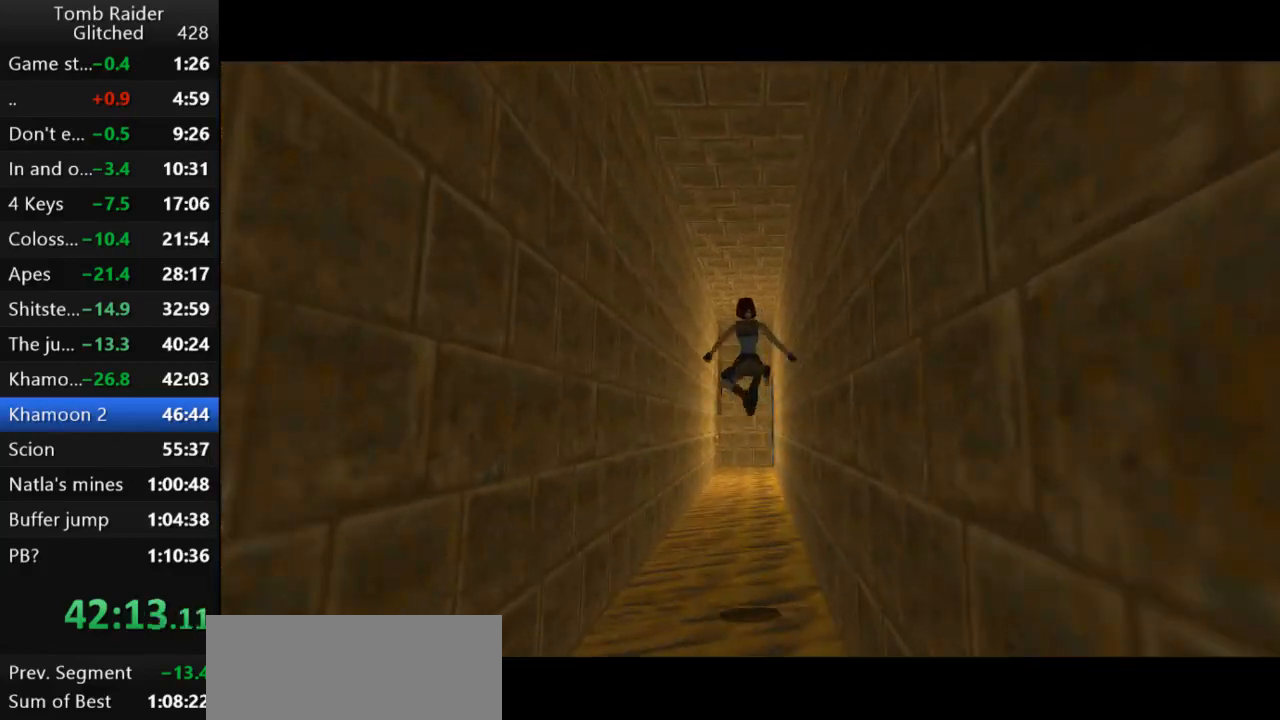
{"keys": ["jump", "up"], "events": [[100, "right", "down"], [300, "right", "up"]]}
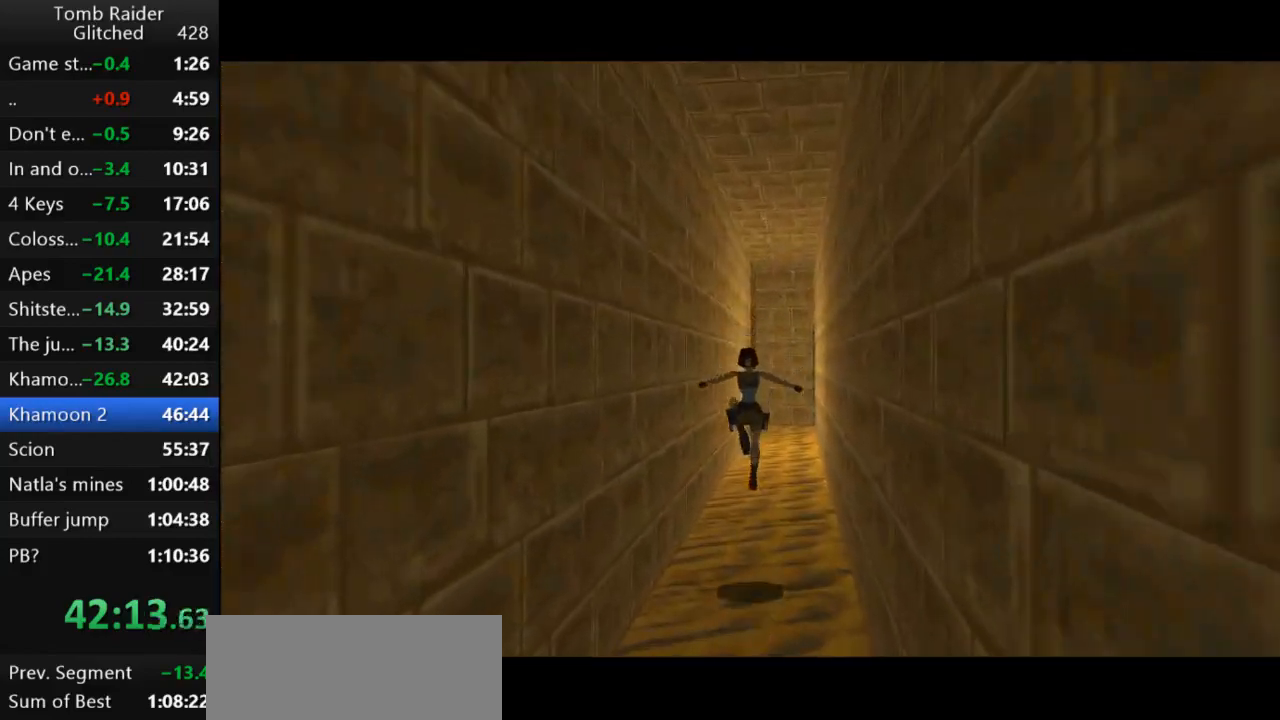
{"keys": ["jump", "up"], "events": [[200, "right", "down"], [333, "right", "up"]]}
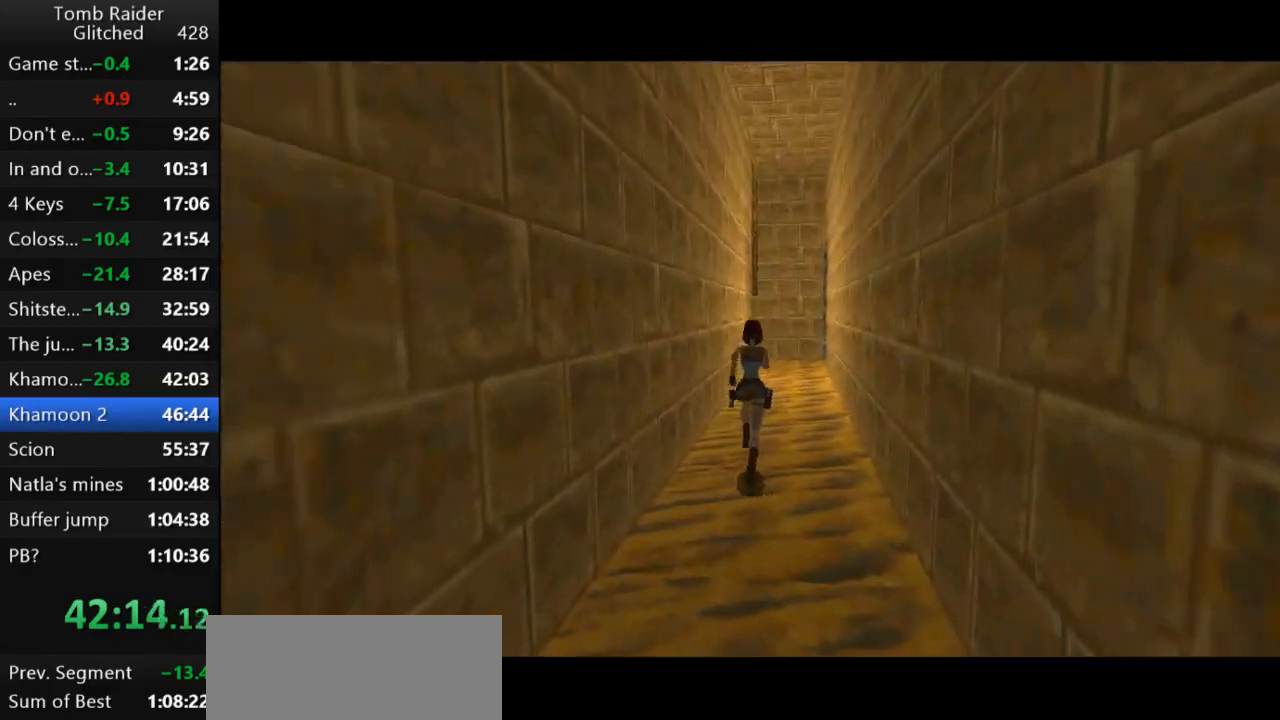
{"keys": ["jump", "left", "up"], "events": [[333, "left", "down"]]}
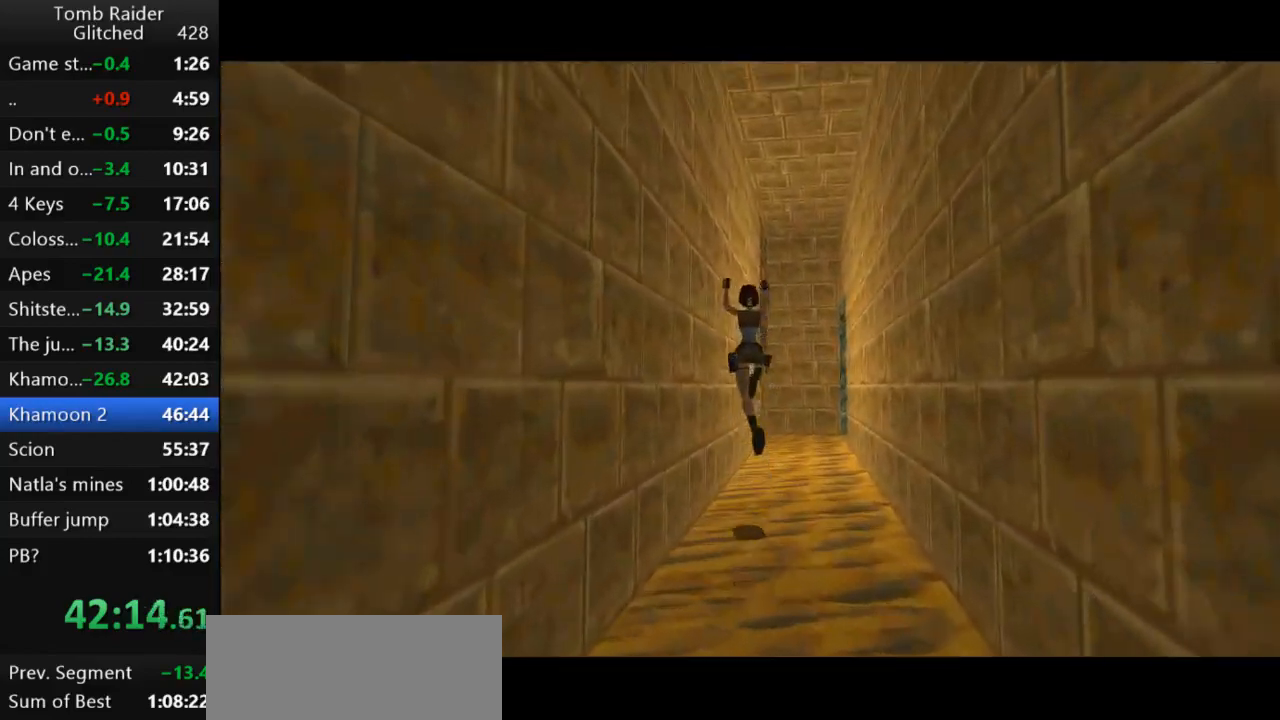
{"keys": ["jump", "up"], "events": [[200, "left", "up"]]}
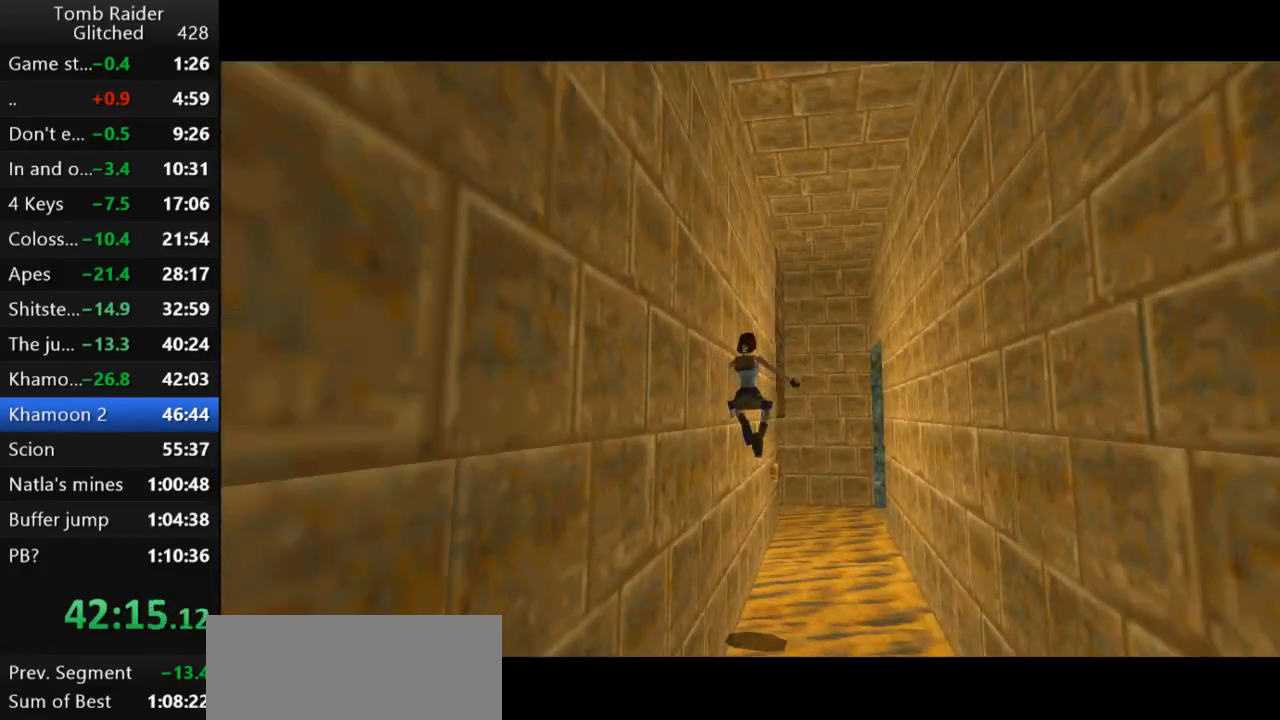
{"keys": ["jump", "up"], "events": []}
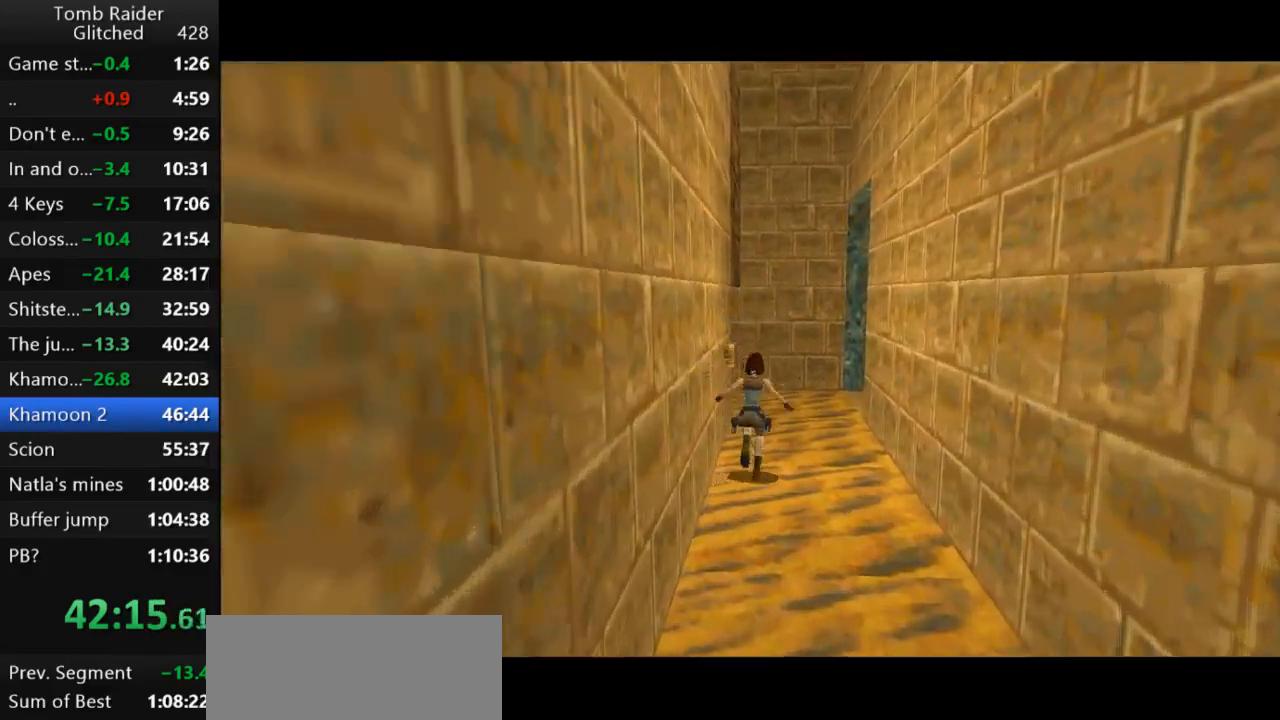
{"keys": ["jump", "right", "up"], "events": [[33, "right", "down"]]}
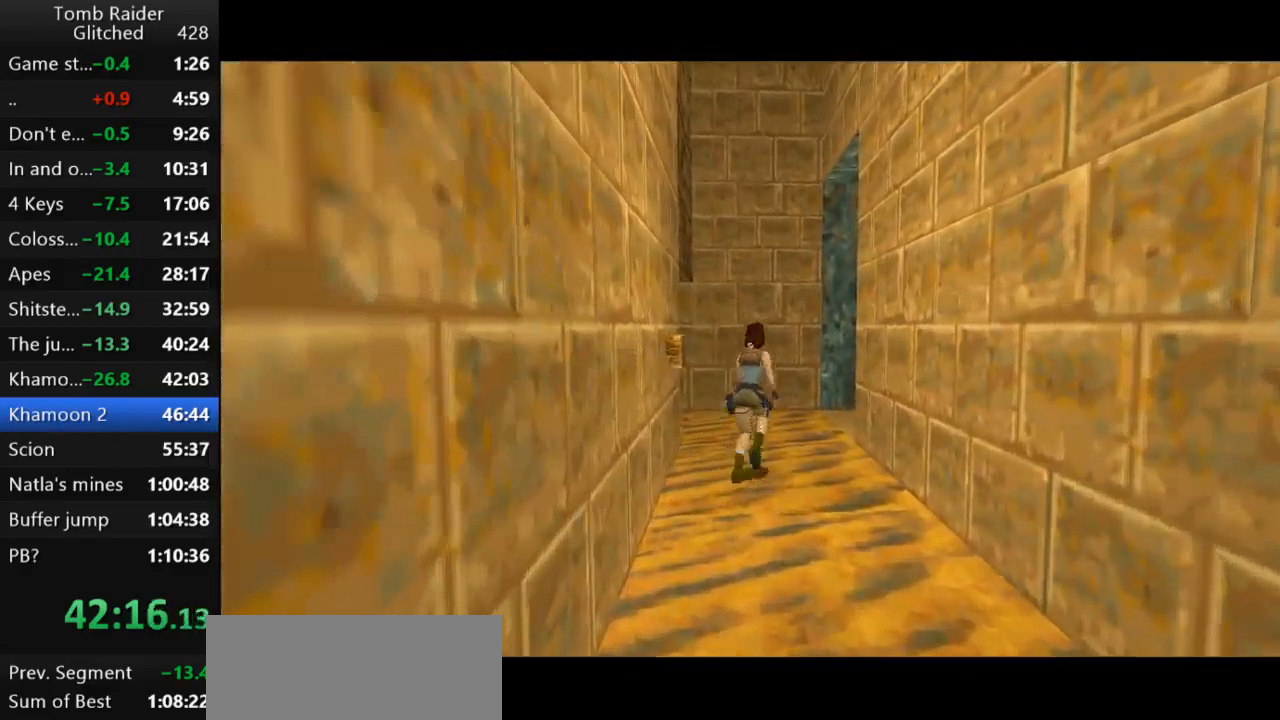
{"keys": ["right", "up"], "events": [[333, "jump", "up"]]}